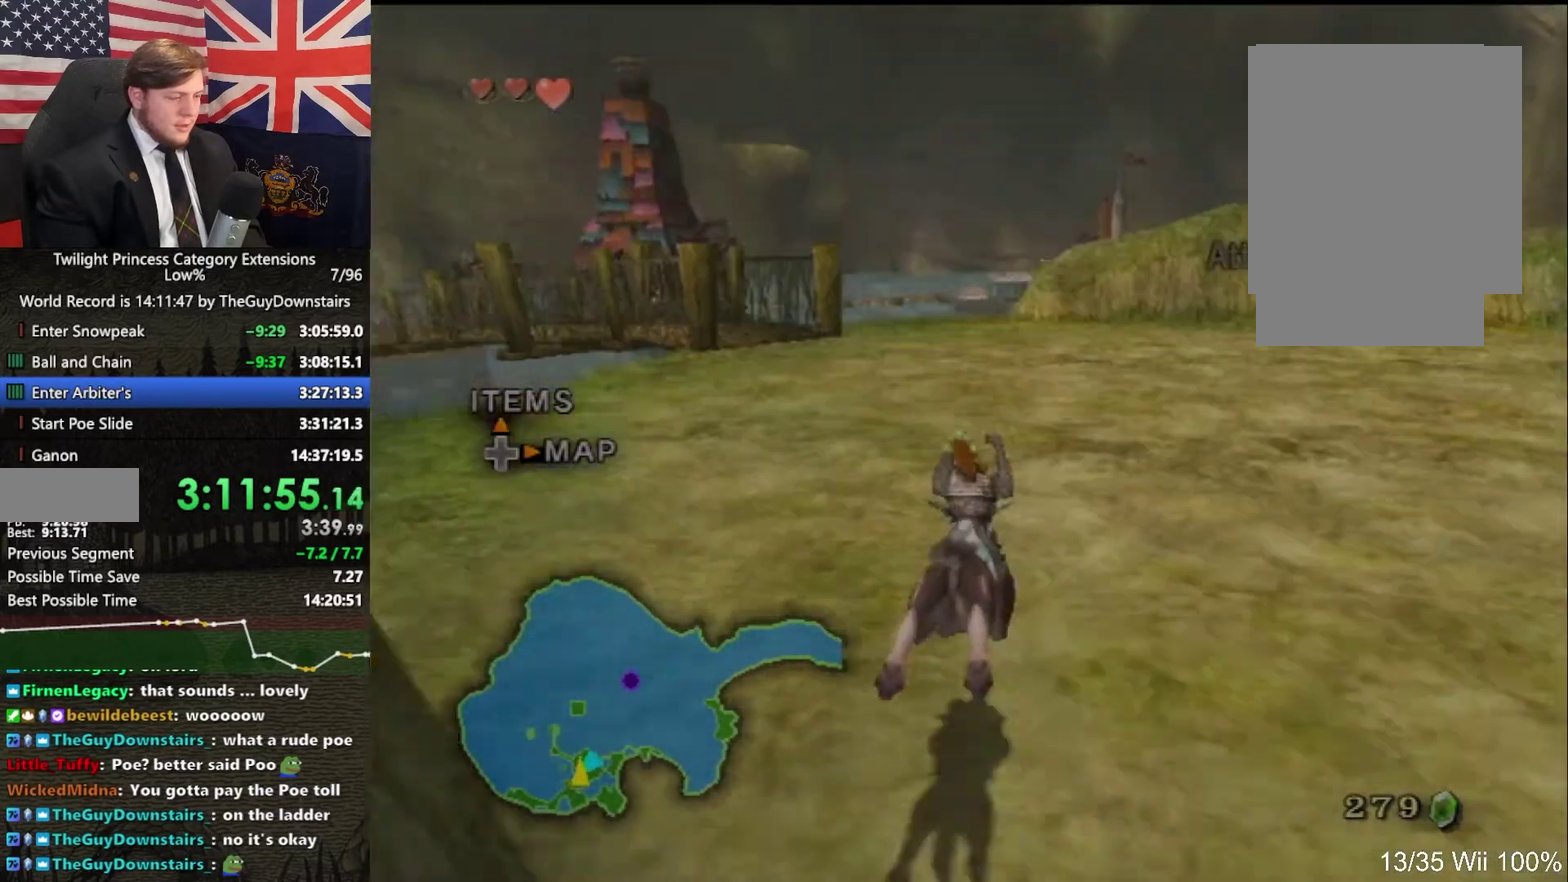
Gameplay with a controller (Nintendo layout); each line is a JSON object with the inputs held at the frame after it. "events" lists button and stick changes between this image and that frame as [ms after this image, input, new state], when the widget could be followed in between. This overlay highlights the sticks when they move; stick clicks (L3 R3) are not distinguishable. Not read: L3 R3.
{"buttons": [], "left_stick": "up", "right_stick": "center", "events": [[33, "A", "down"], [100, "A", "up"], [133, "left_stick", "up-left"], [167, "A", "down"], [233, "A", "up"], [333, "left_stick", "up"], [367, "A", "down"], [433, "A", "up"]]}
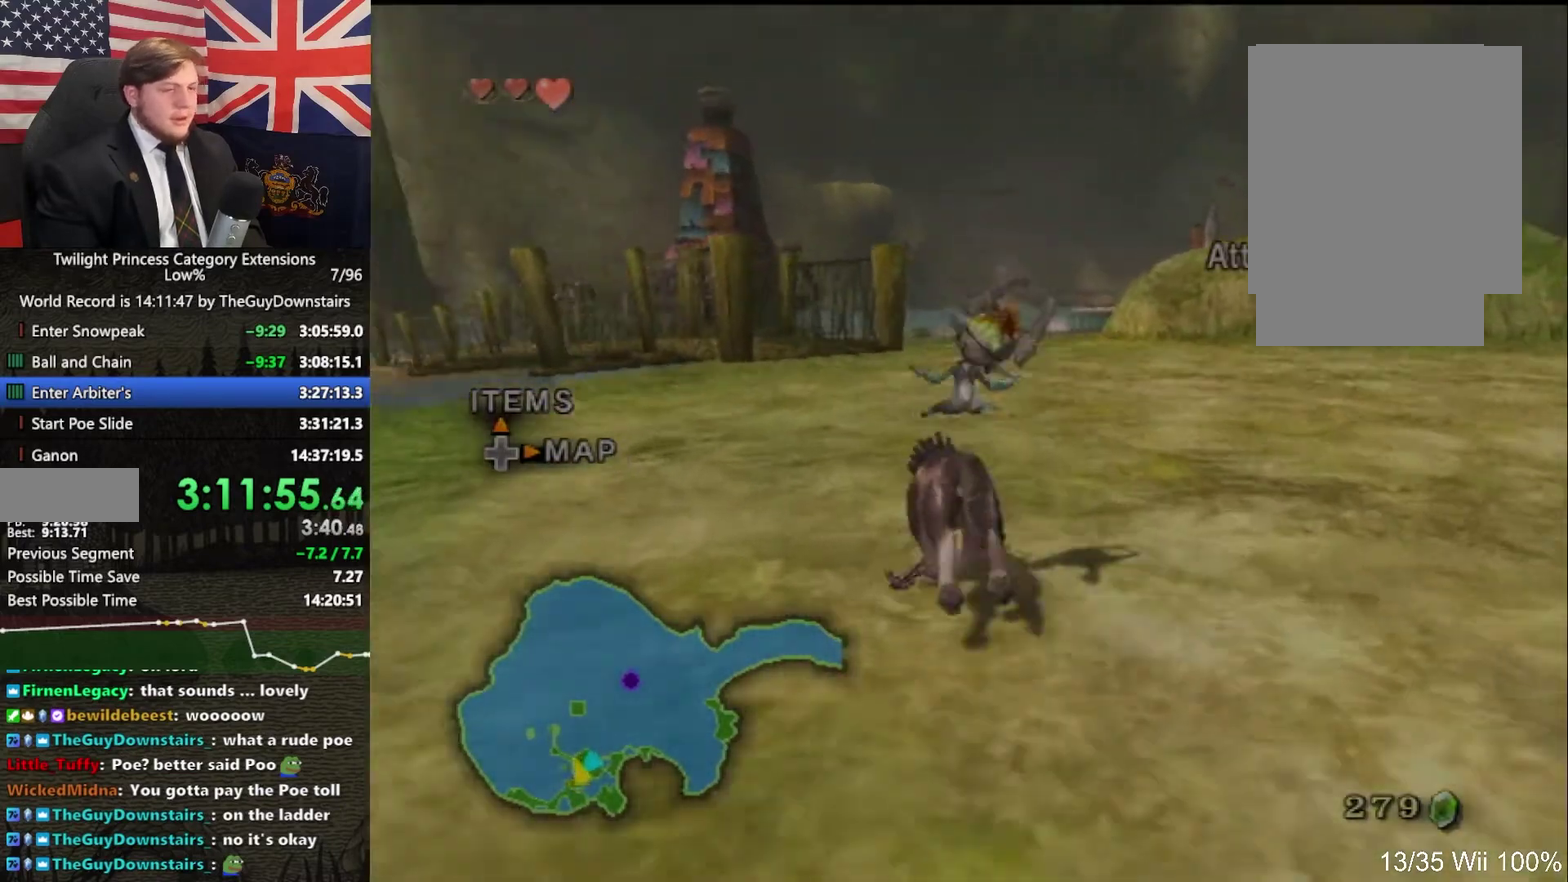
{"buttons": [], "left_stick": "up", "right_stick": "down-right", "events": [[67, "left_stick", "up-left"], [133, "left_stick", "up"], [267, "right_stick", "down-right"]]}
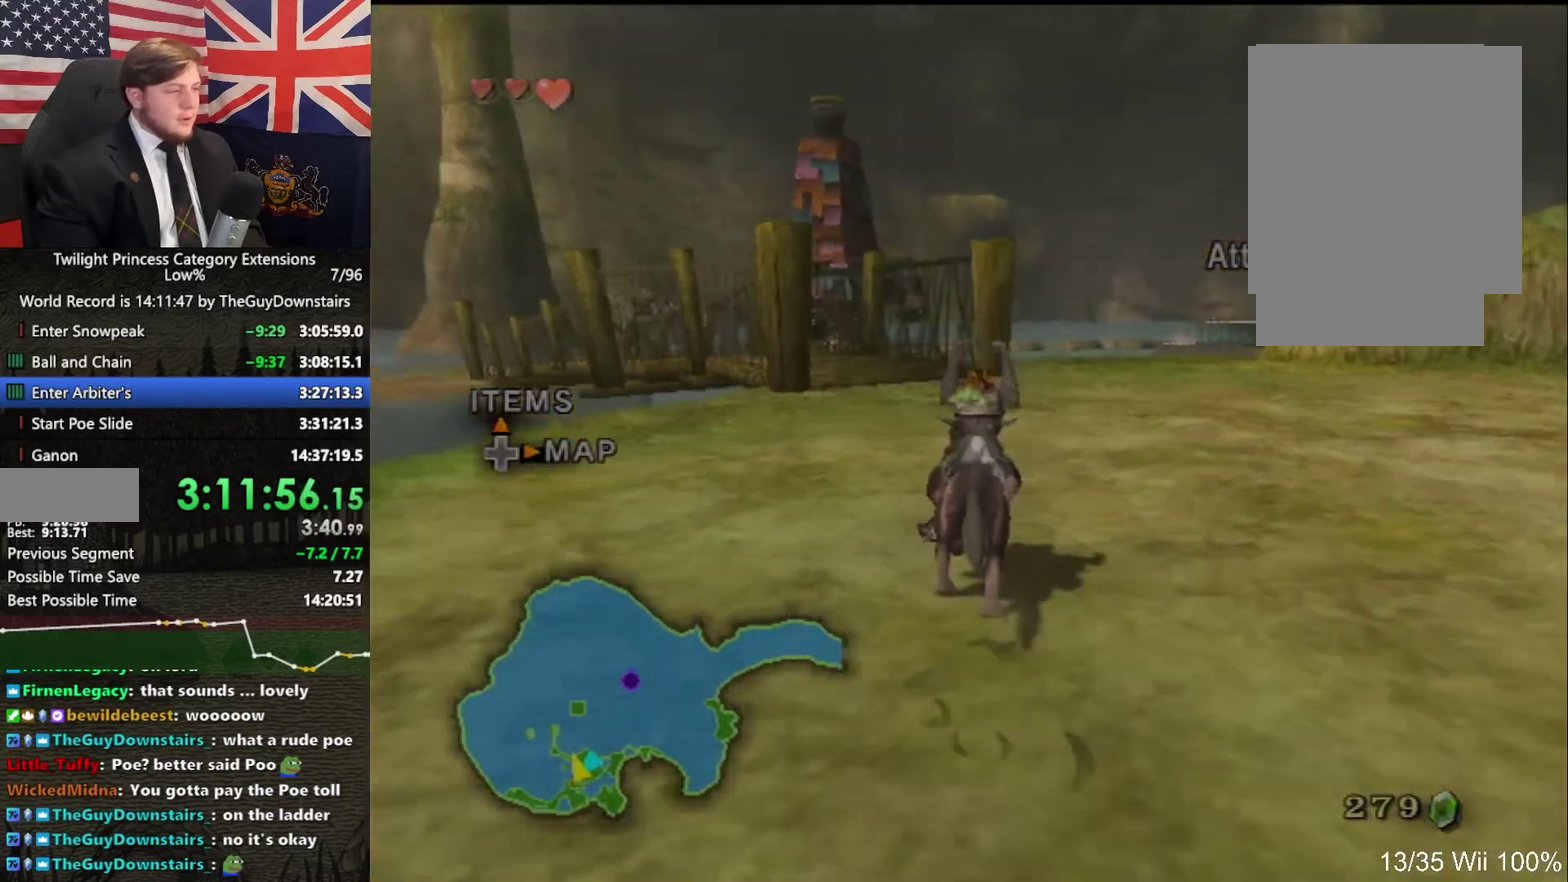
{"buttons": [], "left_stick": "up", "right_stick": "down-right", "events": []}
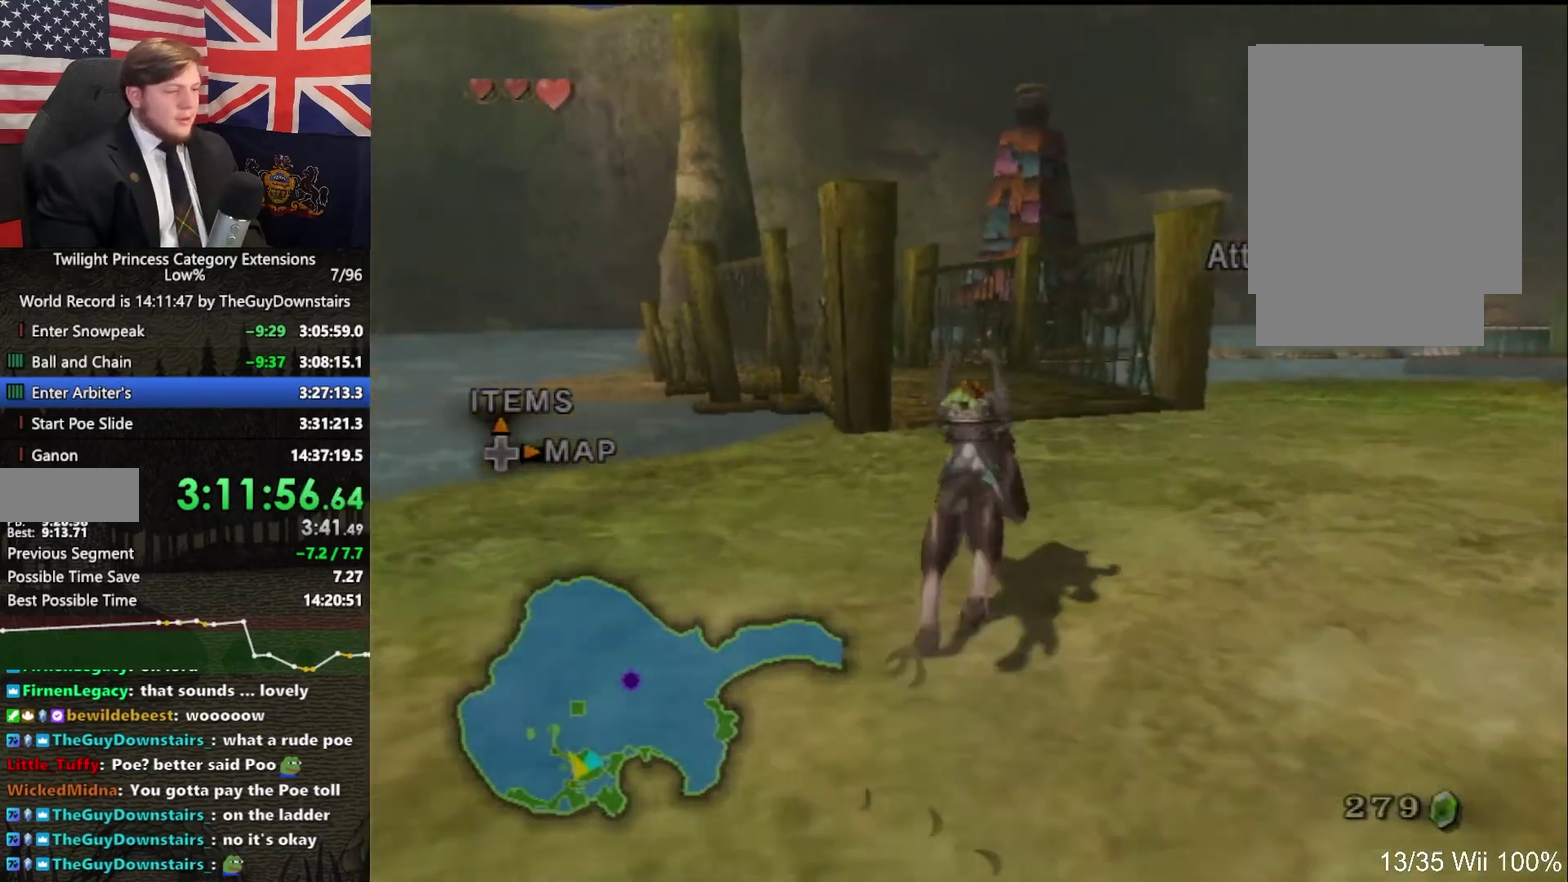
{"buttons": [], "left_stick": "up", "right_stick": "center", "events": [[367, "right_stick", "center"]]}
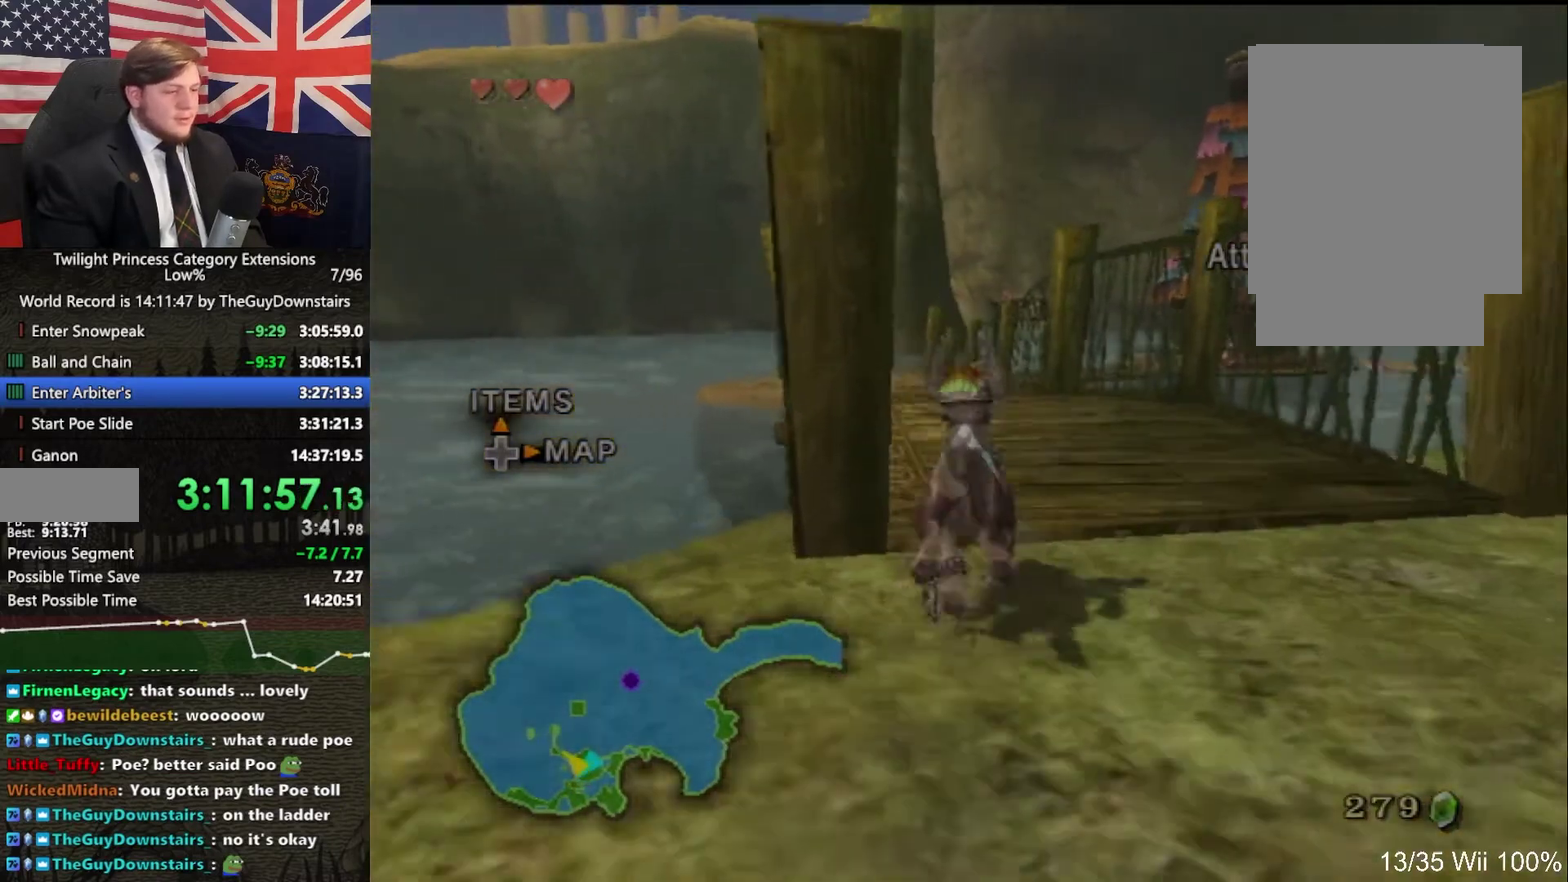
{"buttons": [], "left_stick": "up", "right_stick": "center", "events": [[33, "A", "down"], [133, "A", "up"], [200, "A", "down"], [300, "A", "up"], [400, "A", "down"], [467, "A", "up"]]}
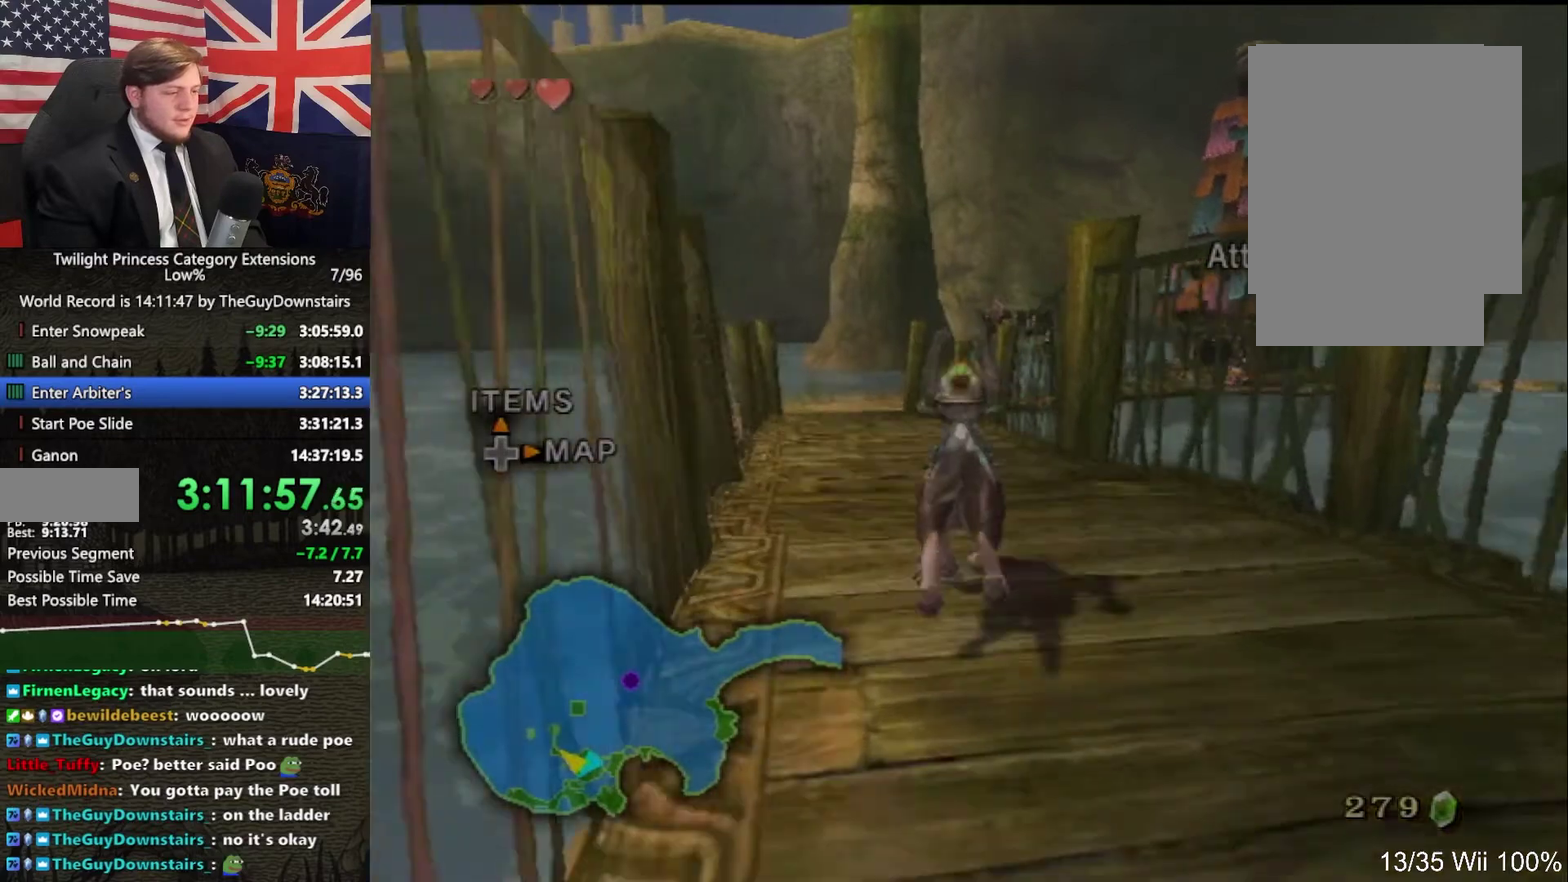
{"buttons": [], "left_stick": "up", "right_stick": "center", "events": []}
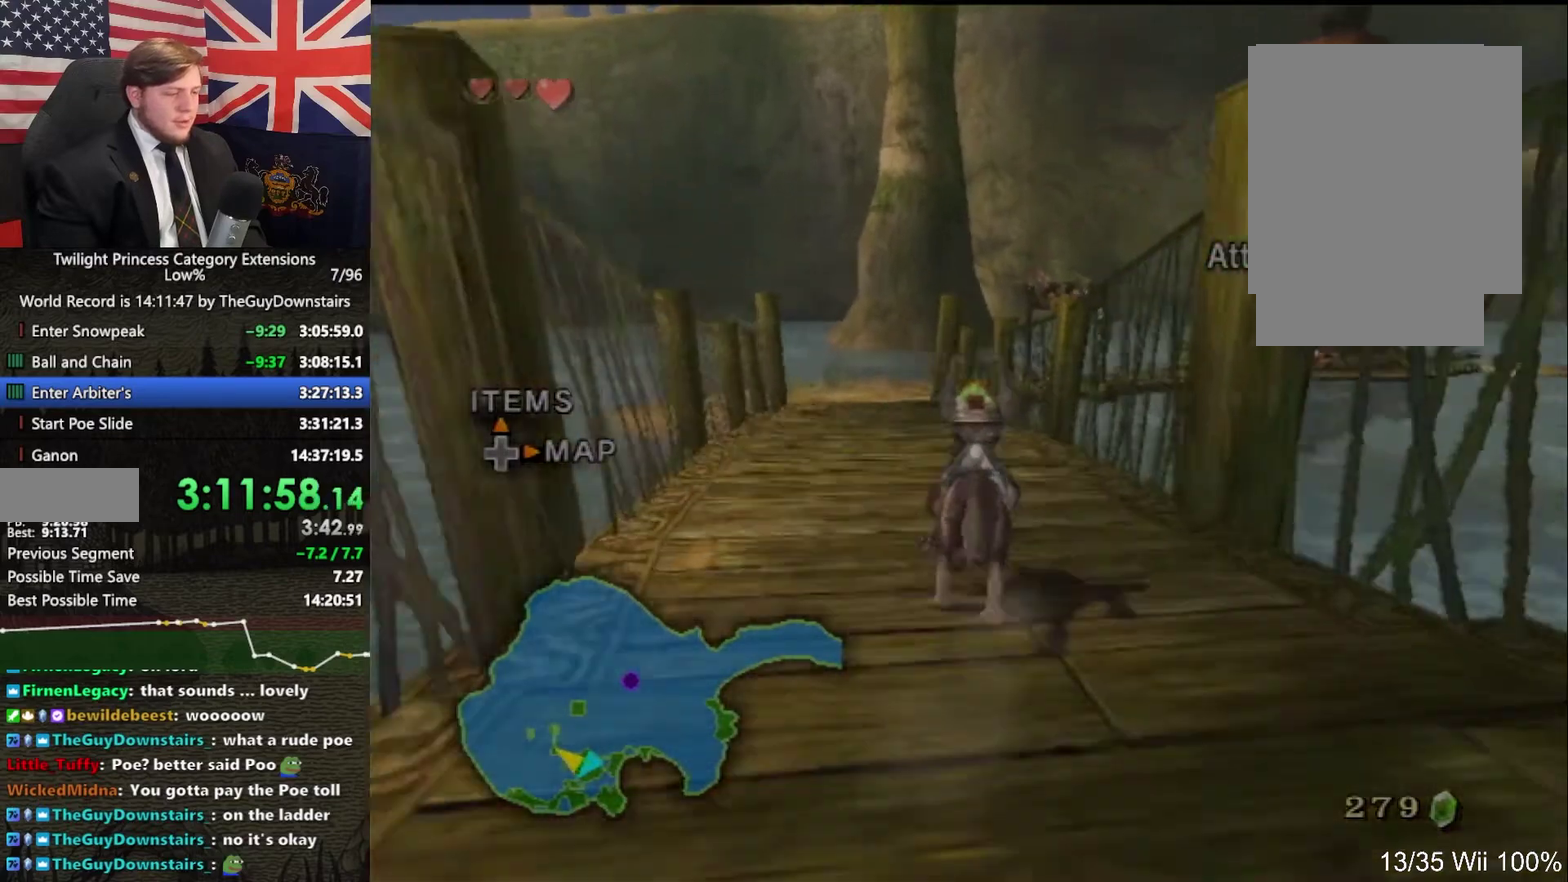
{"buttons": [], "left_stick": "up", "right_stick": "center", "events": []}
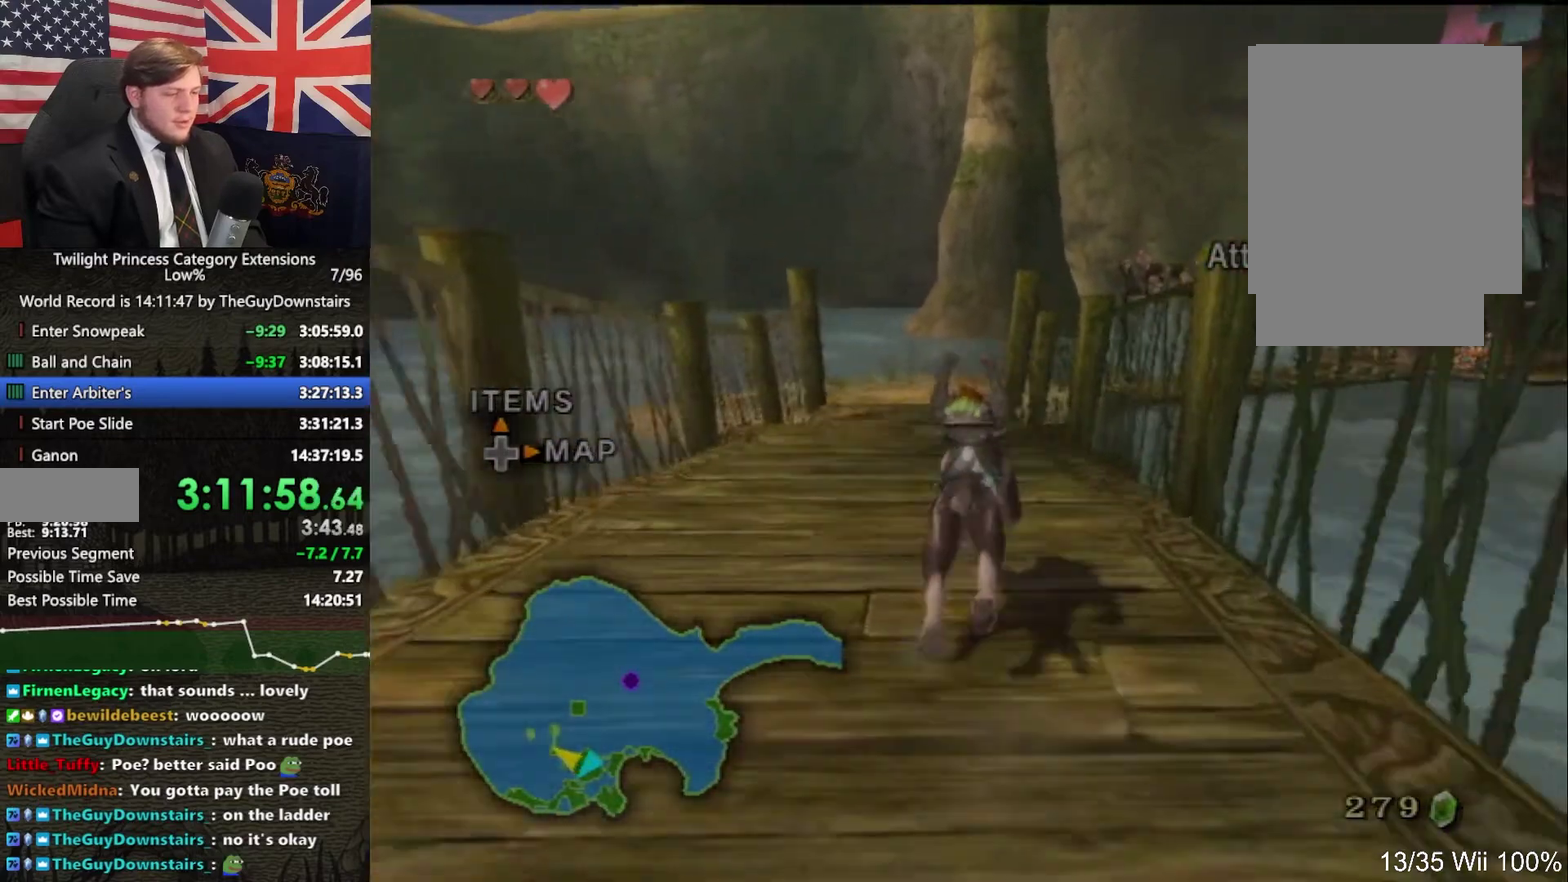
{"buttons": [], "left_stick": "up-right", "right_stick": "center", "events": [[500, "left_stick", "up-right"]]}
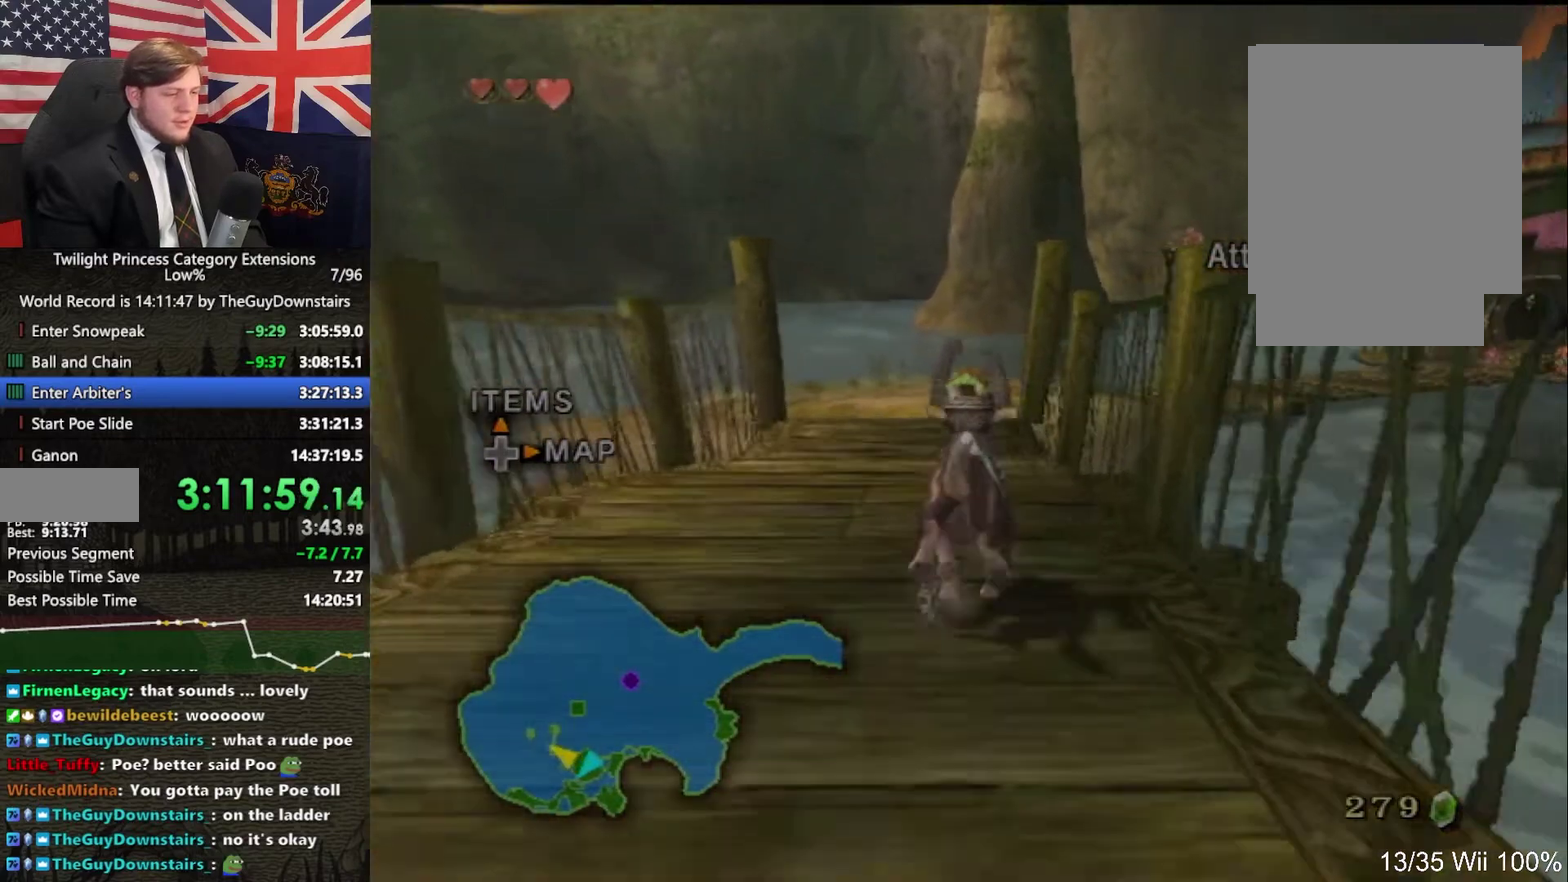
{"buttons": [], "left_stick": "up", "right_stick": "center", "events": [[67, "left_stick", "up"], [300, "left_stick", "up-left"], [367, "left_stick", "up"]]}
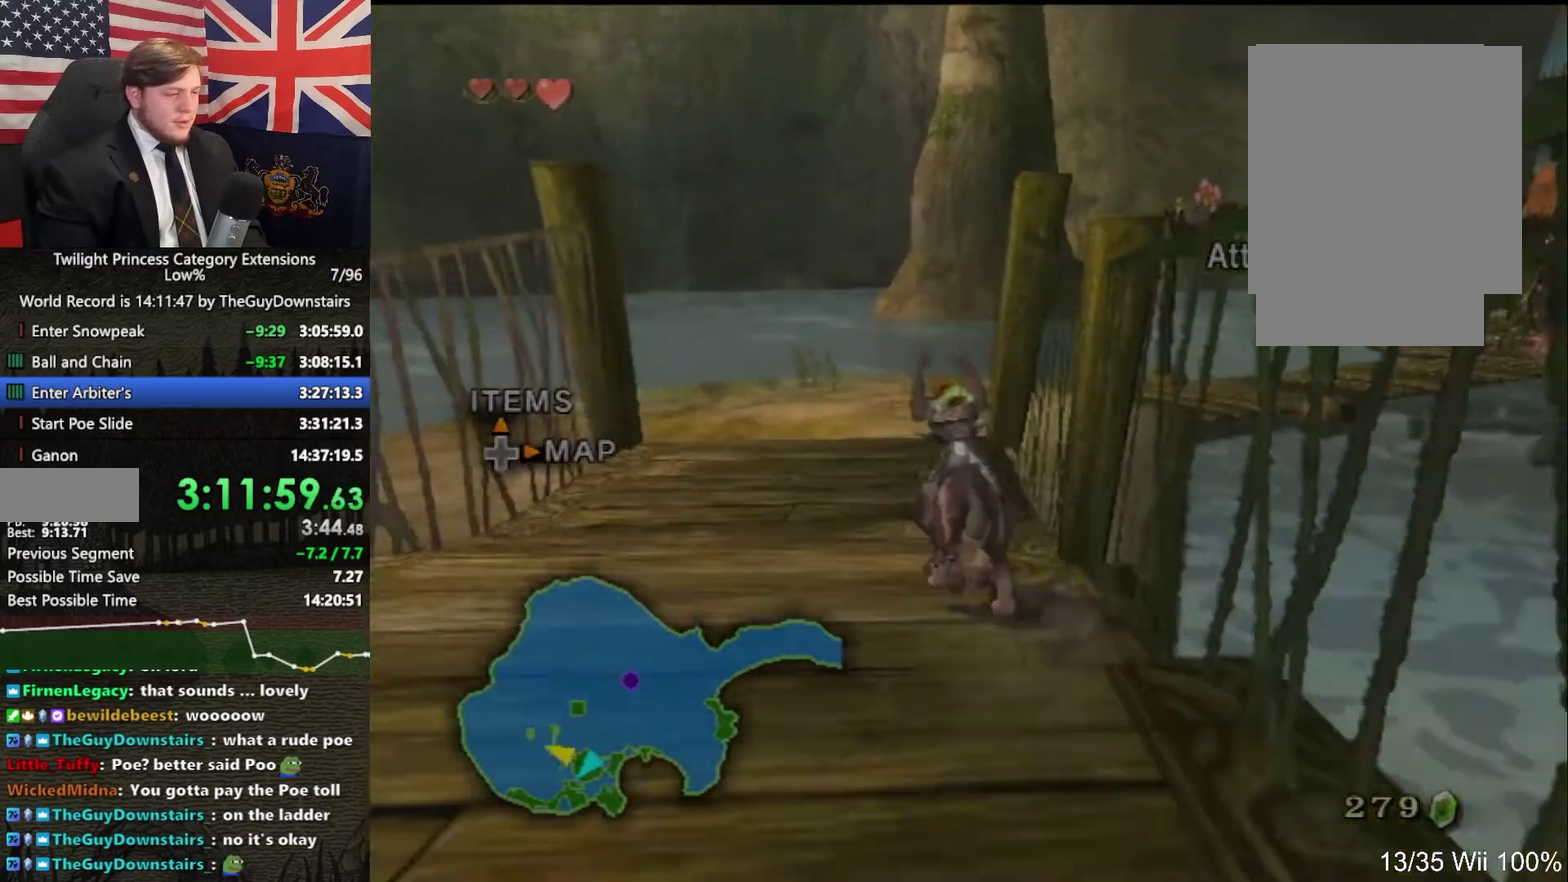
{"buttons": [], "left_stick": "up", "right_stick": "center", "events": [[100, "left_stick", "up-right"], [233, "left_stick", "up"]]}
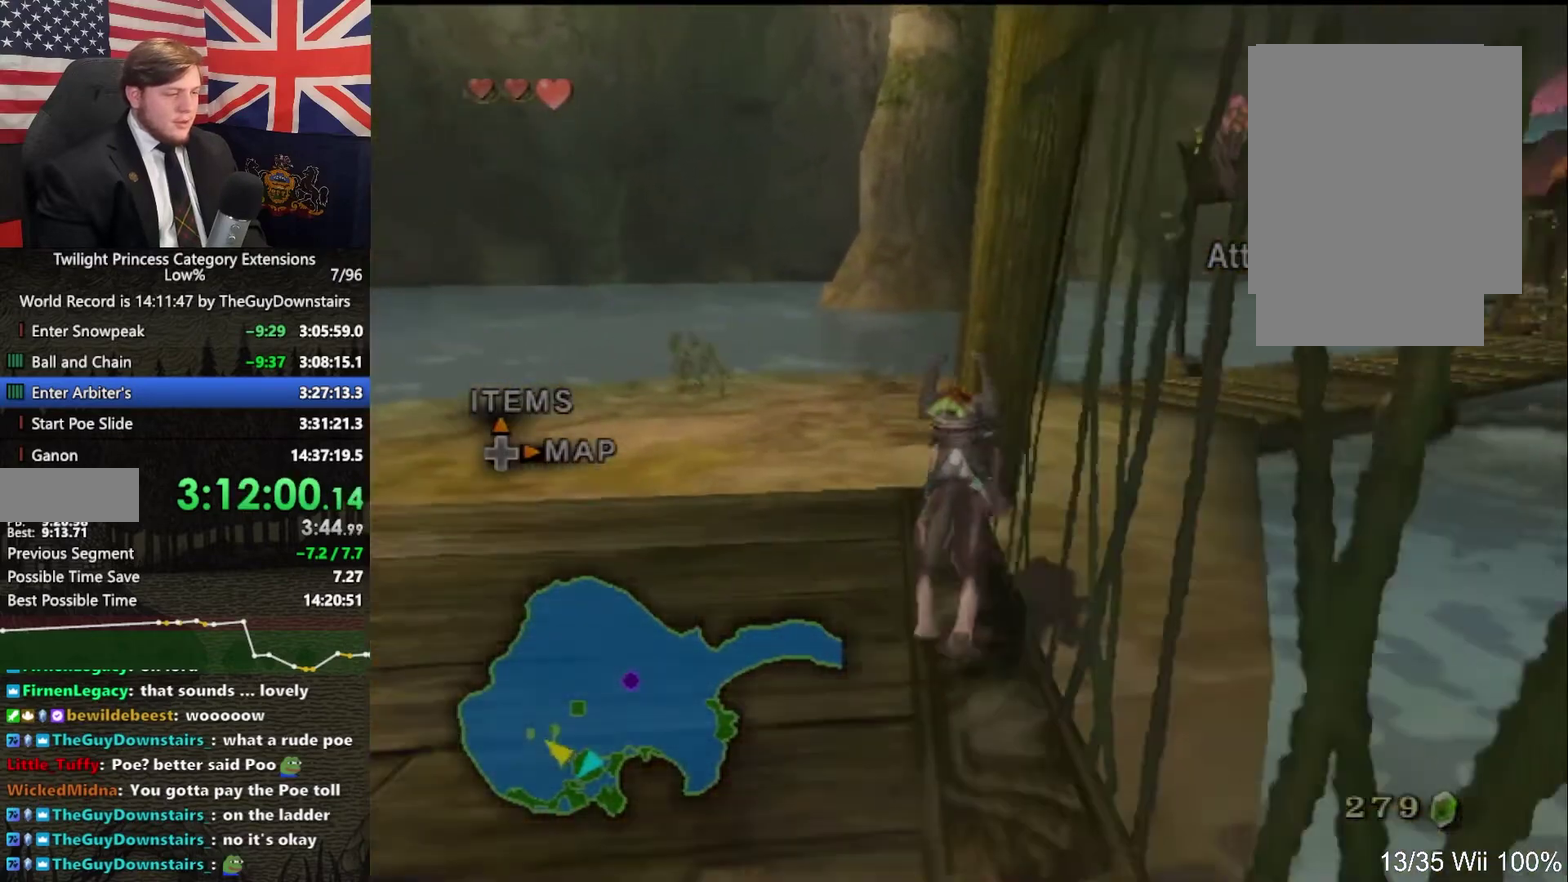
{"buttons": ["A"], "left_stick": "center", "right_stick": "center", "events": [[33, "right_stick", "up"], [100, "left_stick", "center"], [100, "right_stick", "center"], [167, "Z", "down"], [300, "Z", "up"], [500, "A", "down"]]}
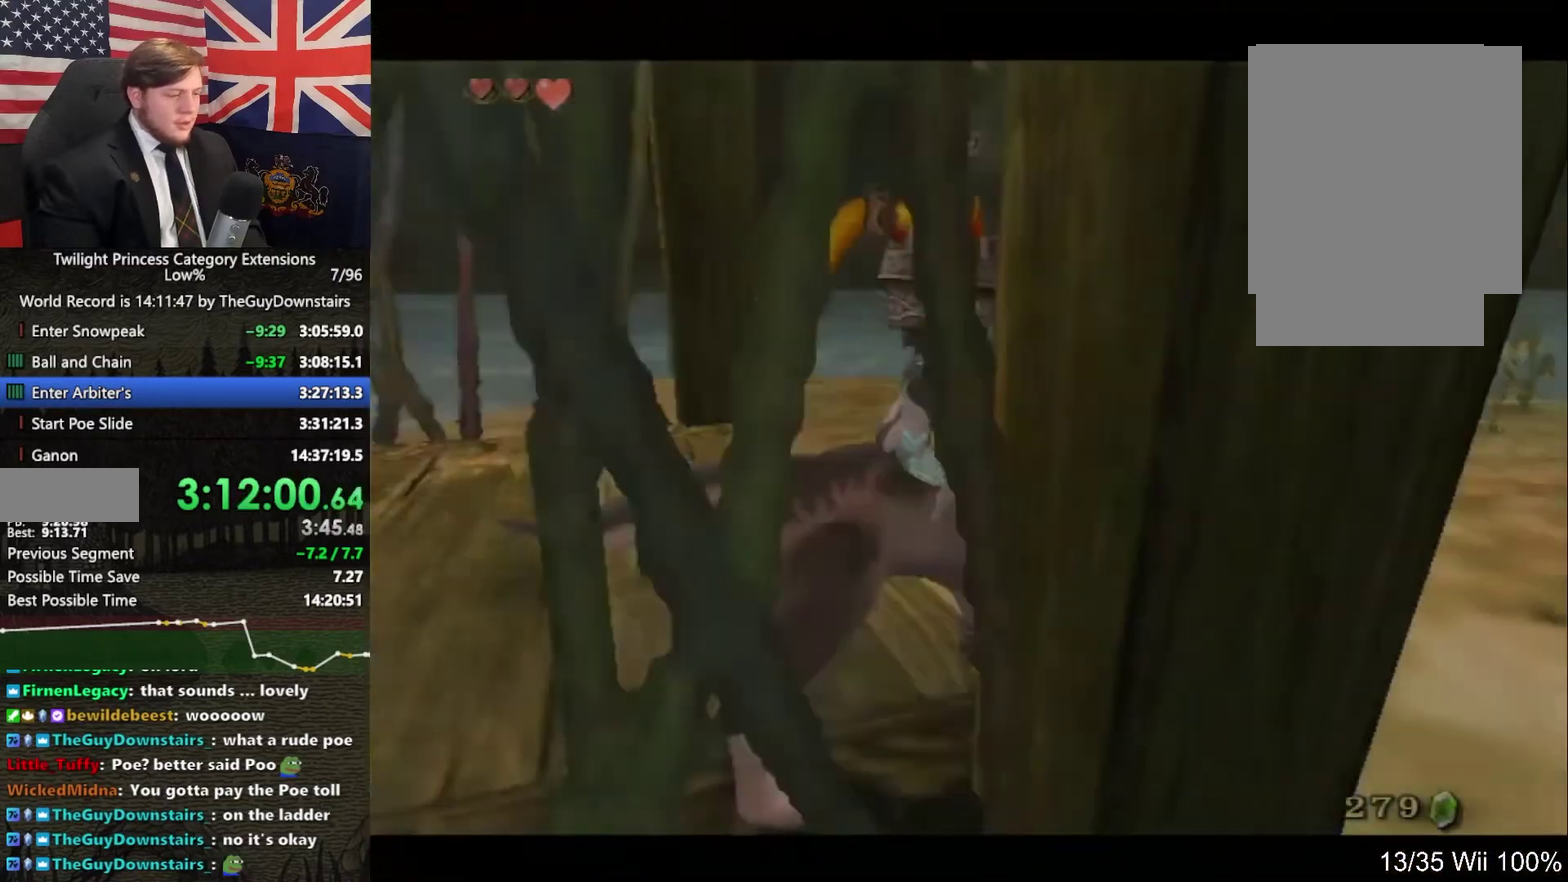
{"buttons": [], "left_stick": "center", "right_stick": "center", "events": [[67, "A", "up"], [167, "A", "down"], [233, "A", "up"], [433, "A", "down"], [500, "A", "up"]]}
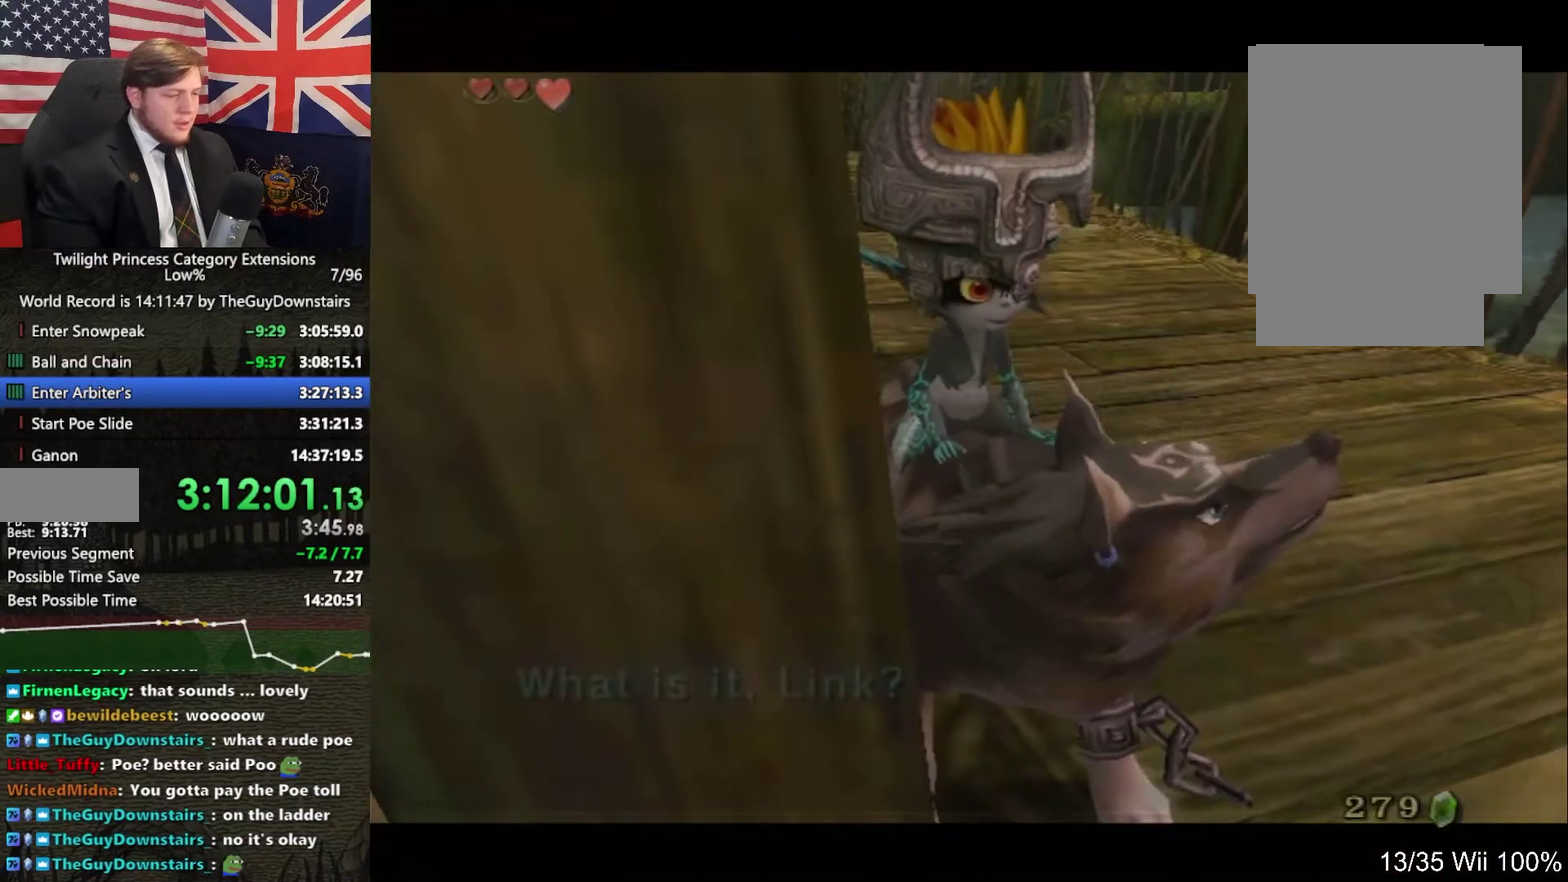
{"buttons": [], "left_stick": "center", "right_stick": "center", "events": [[67, "A", "down"], [133, "A", "up"], [200, "A", "down"], [300, "A", "up"]]}
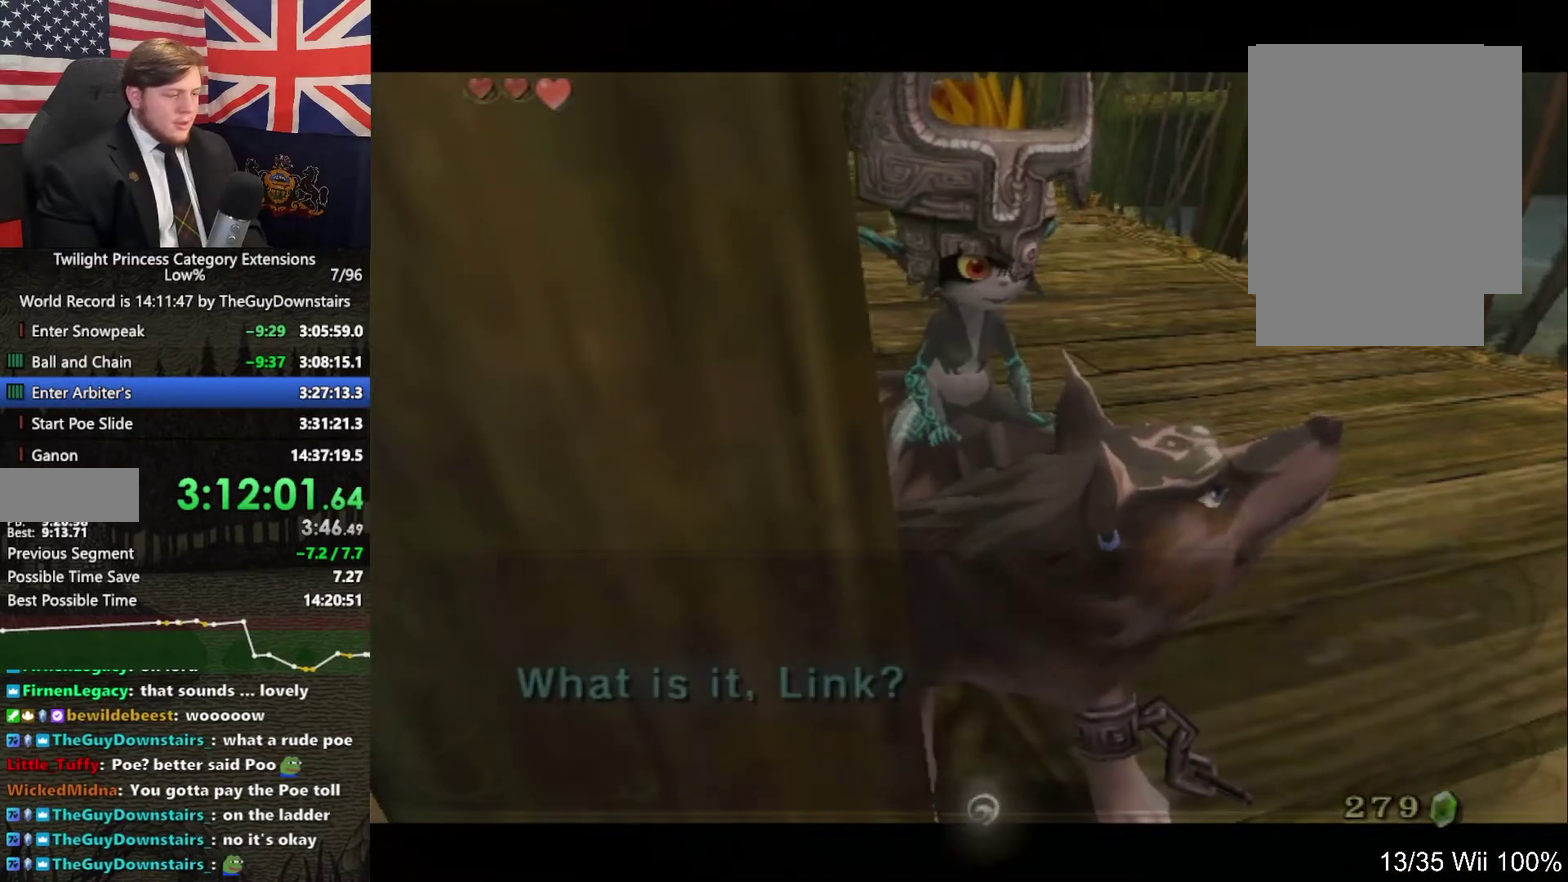
{"buttons": ["A", "L1"], "left_stick": "center", "right_stick": "center", "events": [[167, "L1", "down"], [500, "A", "down"]]}
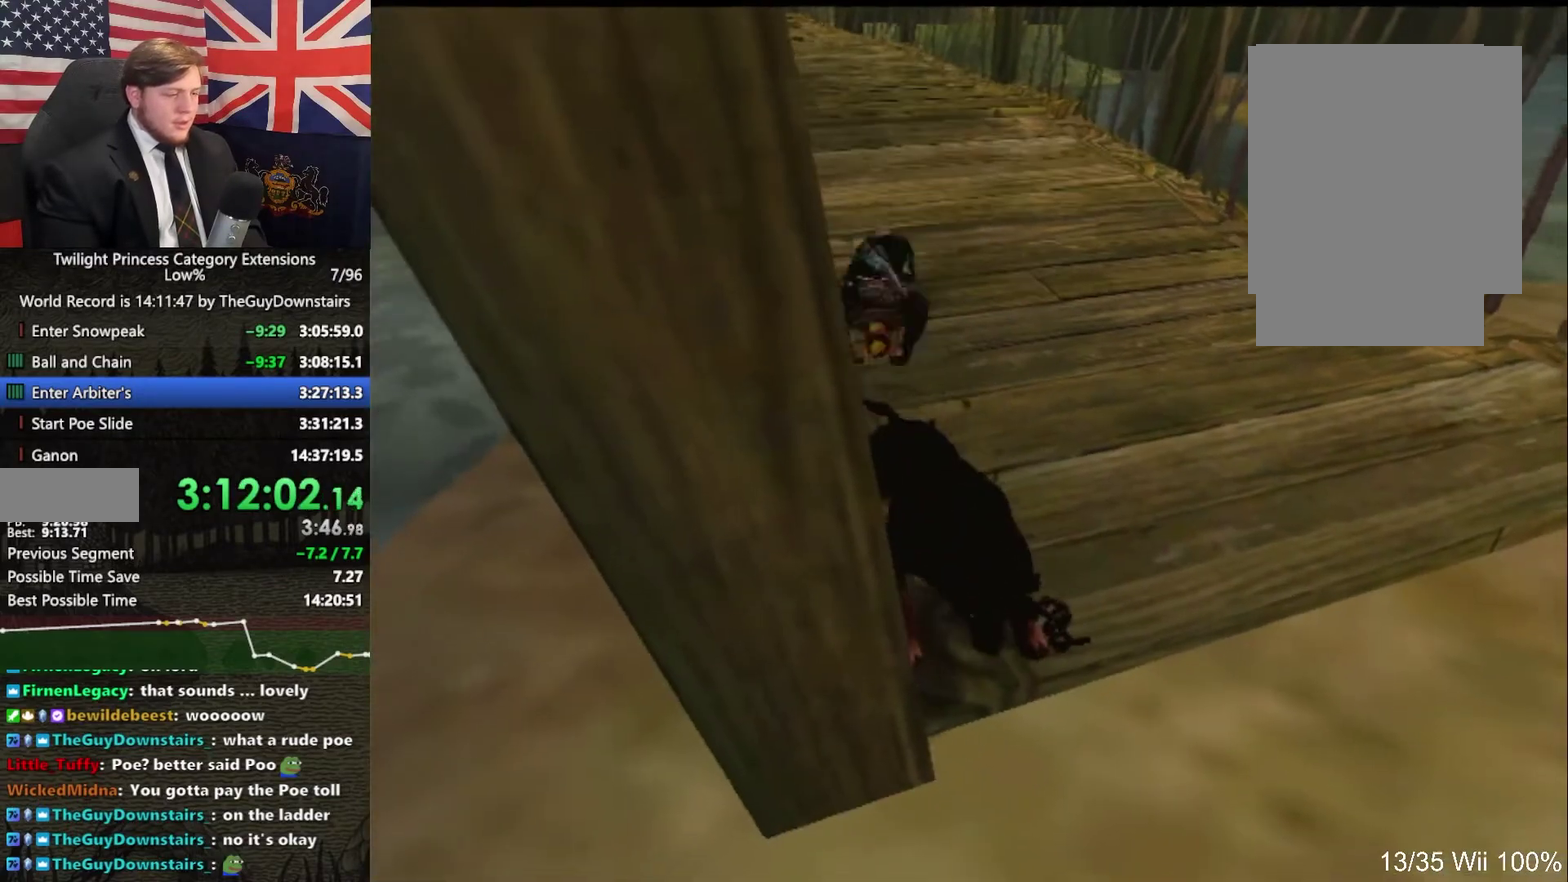
{"buttons": ["A", "L1"], "left_stick": "center", "right_stick": "center", "events": [[67, "A", "up"], [133, "A", "down"], [233, "A", "up"], [300, "A", "down"], [367, "A", "up"], [467, "A", "down"]]}
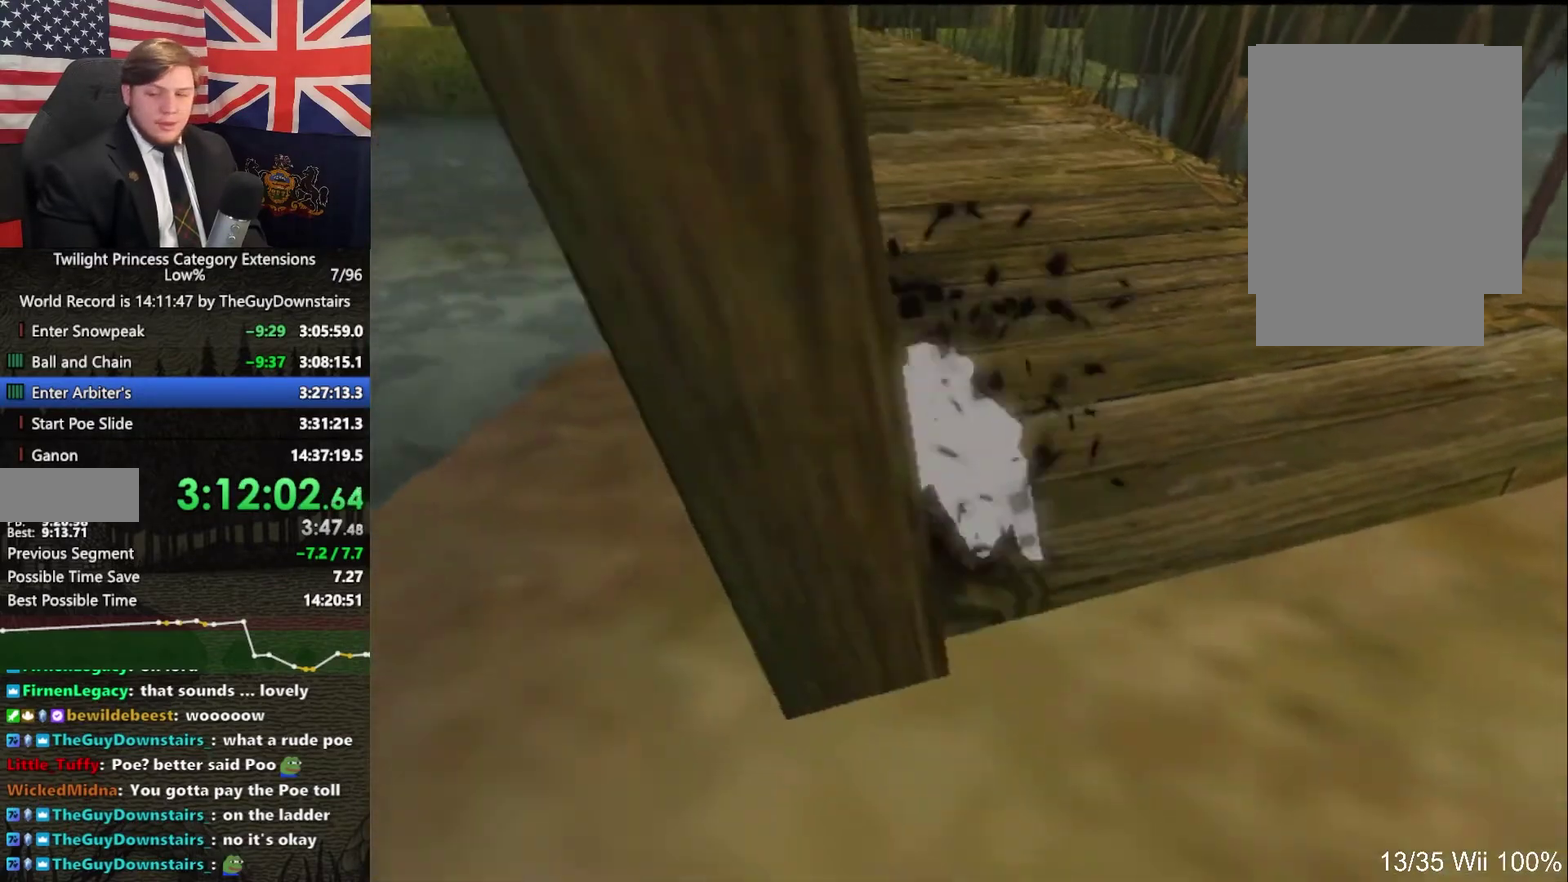
{"buttons": ["A", "L1"], "left_stick": "center", "right_stick": "center", "events": [[33, "A", "up"], [133, "A", "down"], [200, "A", "up"], [300, "A", "down"], [367, "A", "up"], [433, "A", "down"]]}
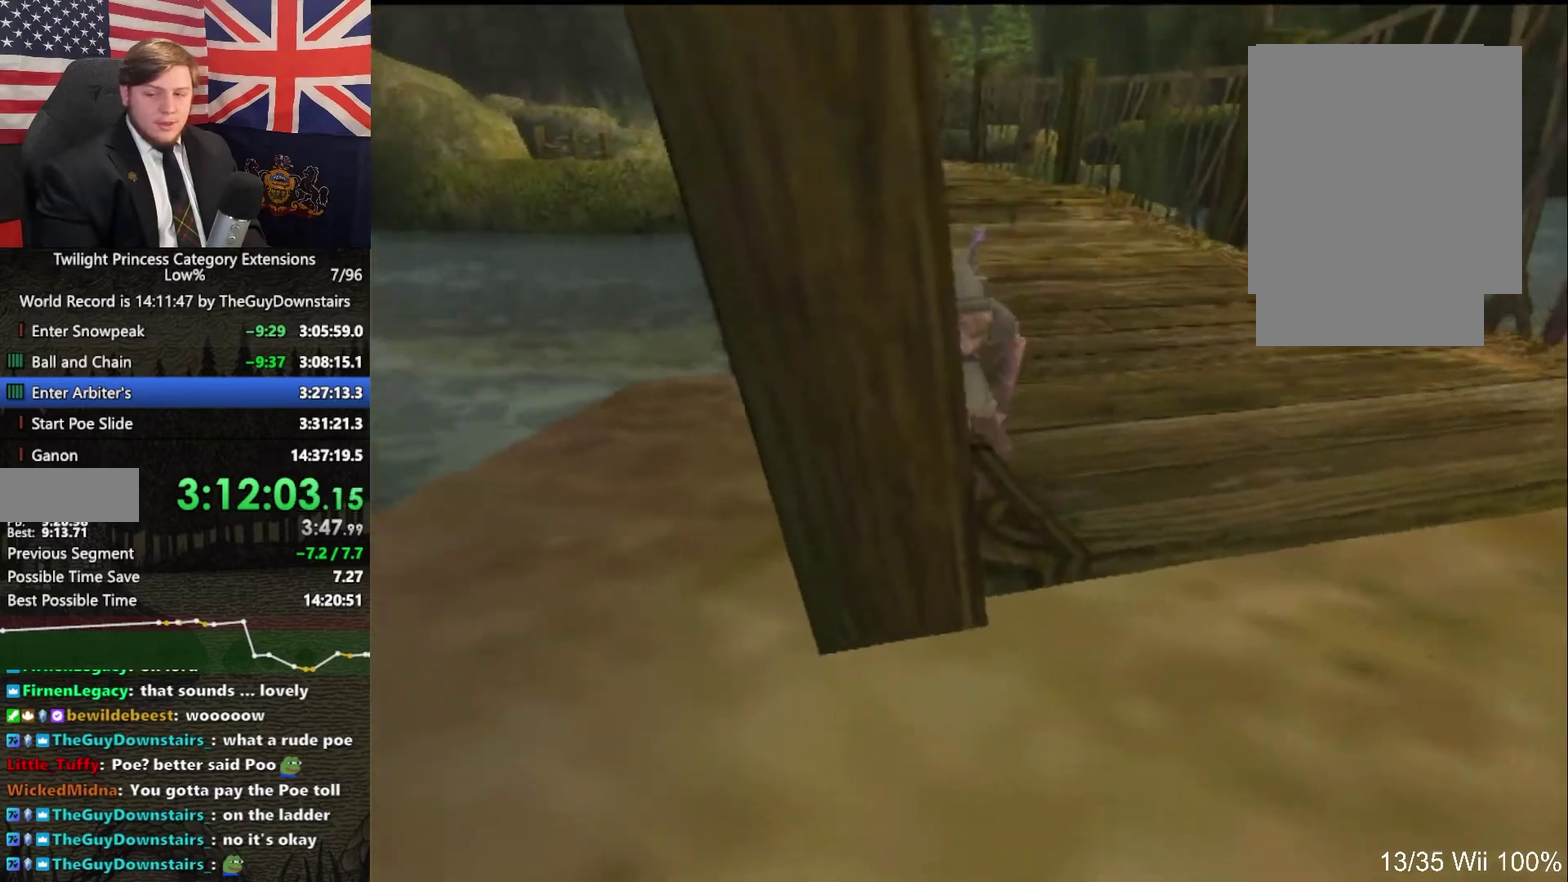
{"buttons": ["L1"], "left_stick": "center", "right_stick": "center", "events": [[33, "A", "up"], [100, "A", "down"], [200, "A", "up"], [400, "A", "down"], [467, "A", "up"]]}